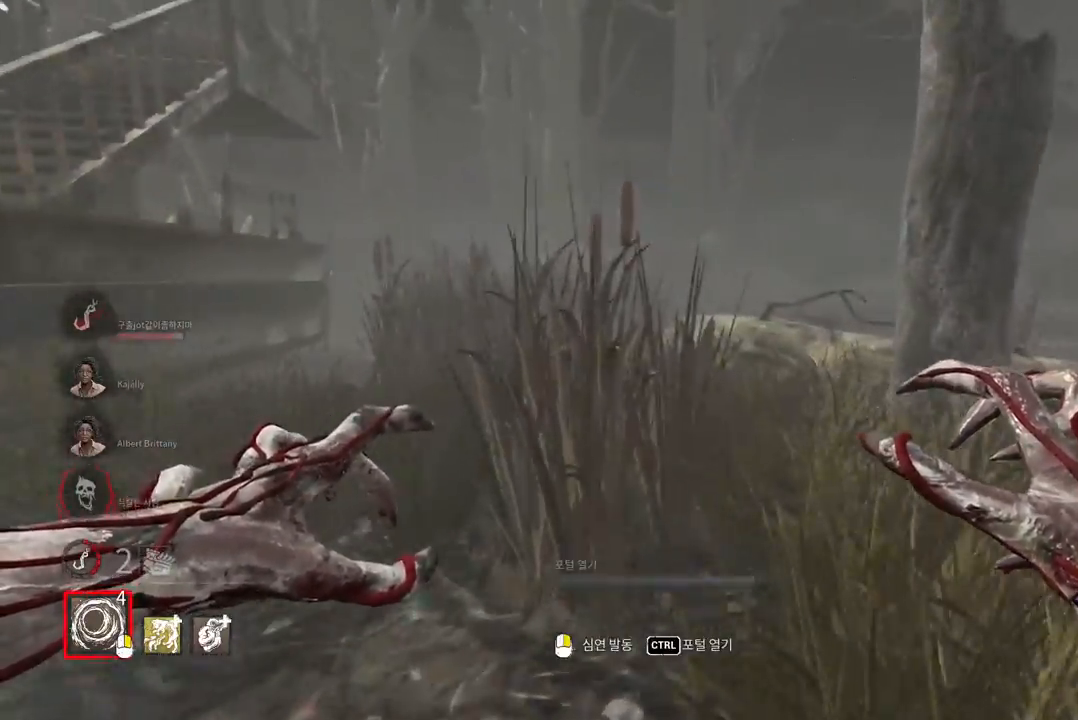
Gameplay with keyboard and mouse; each line is a JSON object with the keys and mouse buttons held at the frame after it. "events" lists presses ("down") and releases ("up") of "a", "ctrl", "d", "e", "q", "s", "shift", "space", "w", "mouse_left", "mouse_wheel", "mouse_right", "mouse_mb4" and "mouse_mb5" between this image and that frame as [ms after this image, input, new state], when the widget could be followed in between. "mouse_left", "mouse_wheel", "mouse_right", "mouse_mb4", "mouse_mb5" = the "left", "wheel", "right", "mb4", "mb5" buttons of the "mouse" list. No other keys are recorded. "wheel" means that the mouse wheel is clicked or scrolled. Mouse movement is not recorded.
{"keys": ["w"], "mouse": [], "events": [[50, "a", "down"], [417, "a", "up"]]}
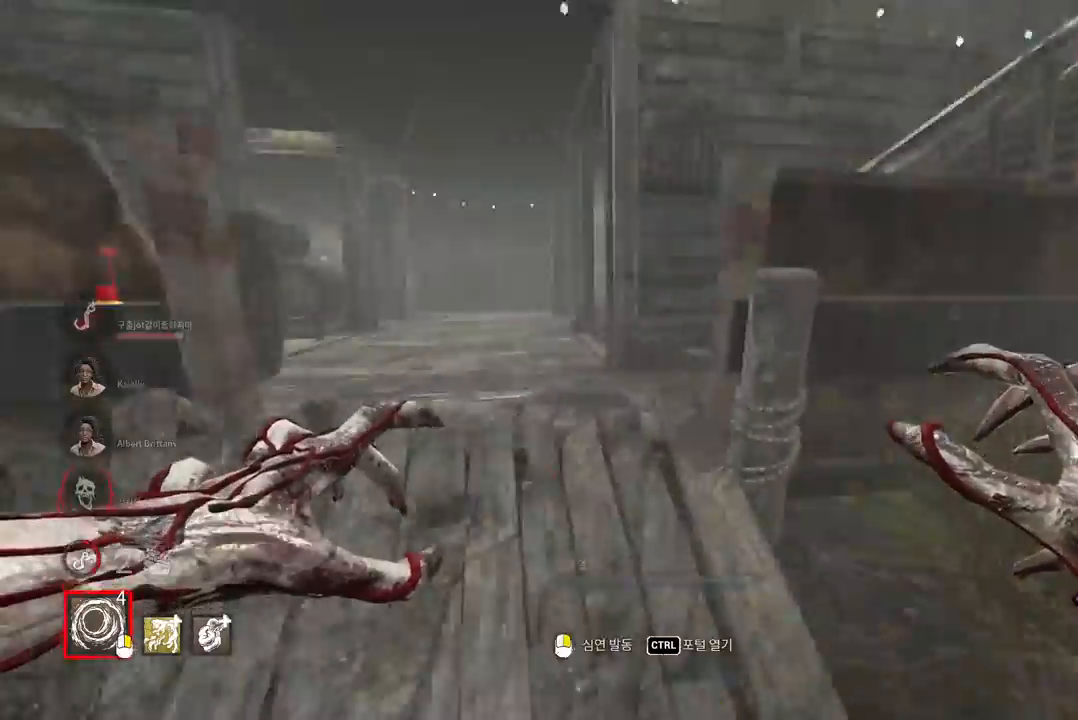
{"keys": ["w"], "mouse": [], "events": []}
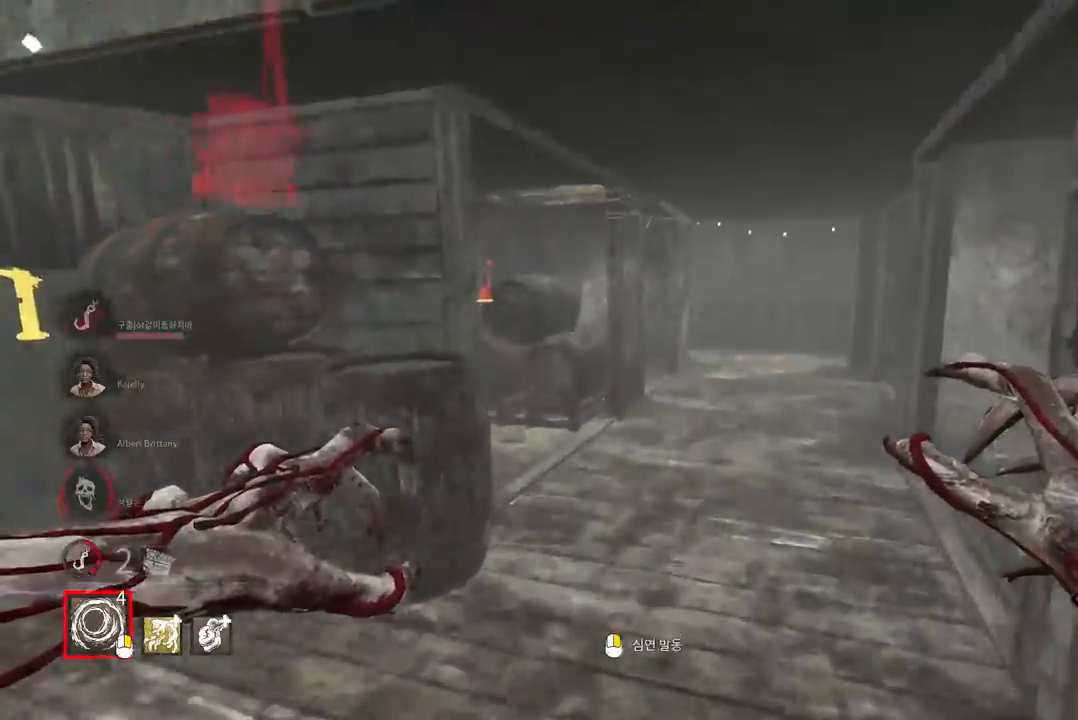
{"keys": ["w"], "mouse": [], "events": [[17, "a", "down"], [317, "a", "up"]]}
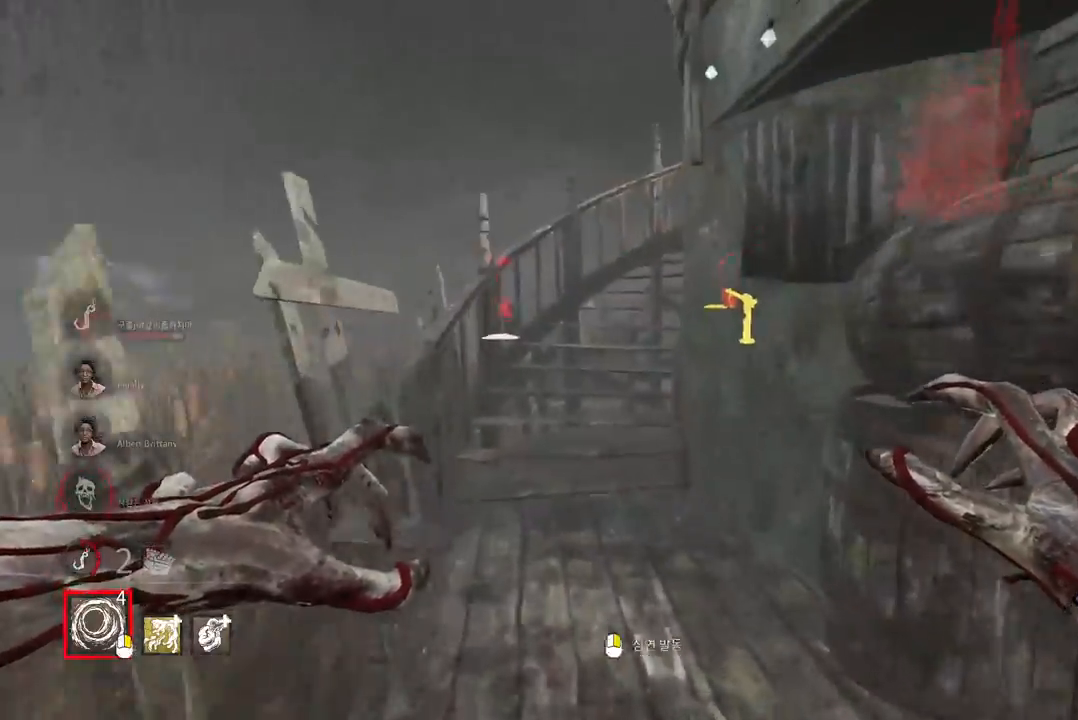
{"keys": ["w"], "mouse": [], "events": []}
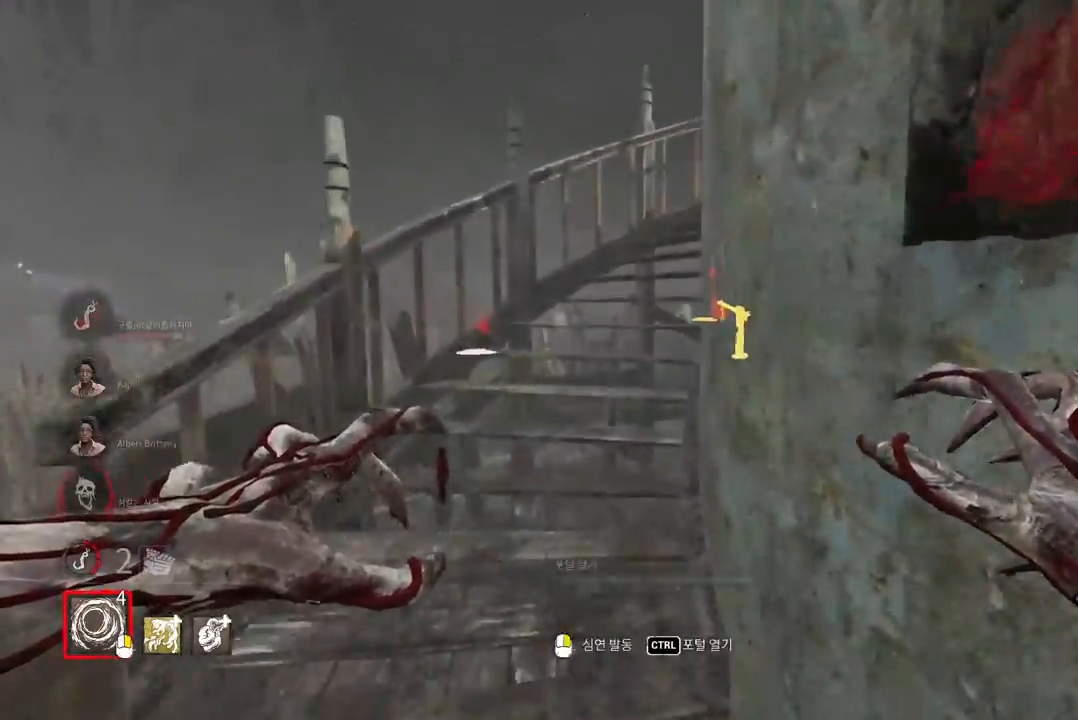
{"keys": ["w"], "mouse": [], "events": [[333, "a", "down"], [450, "a", "up"]]}
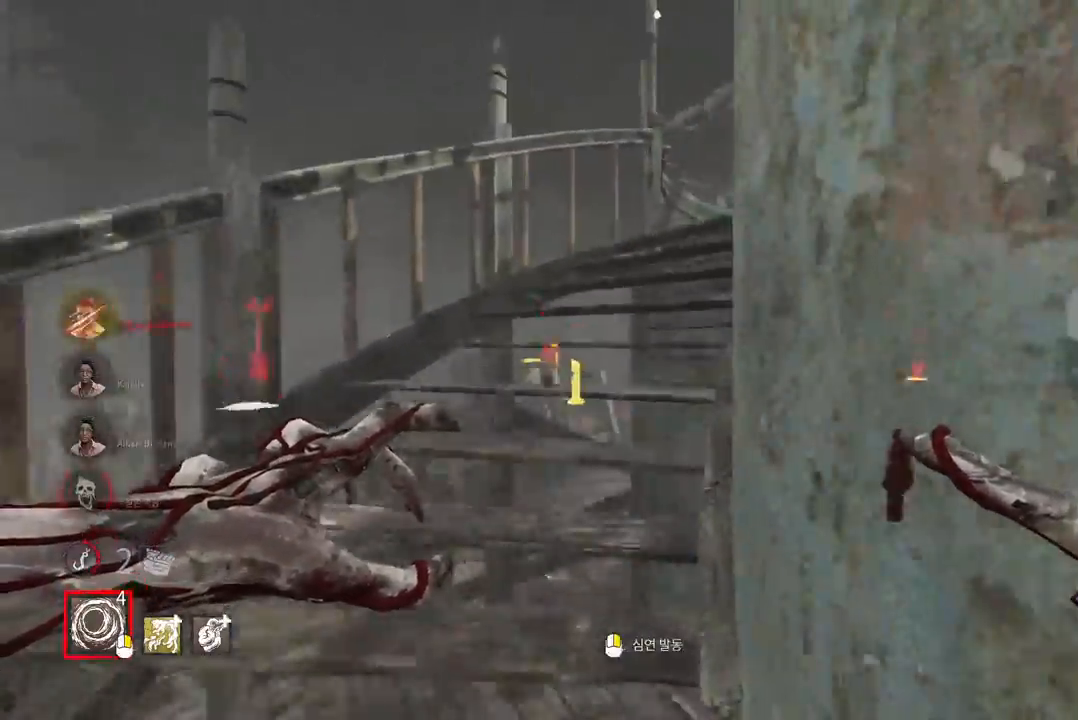
{"keys": ["w"], "mouse": [], "events": [[67, "a", "down"], [167, "a", "up"], [250, "a", "down"], [333, "a", "up"]]}
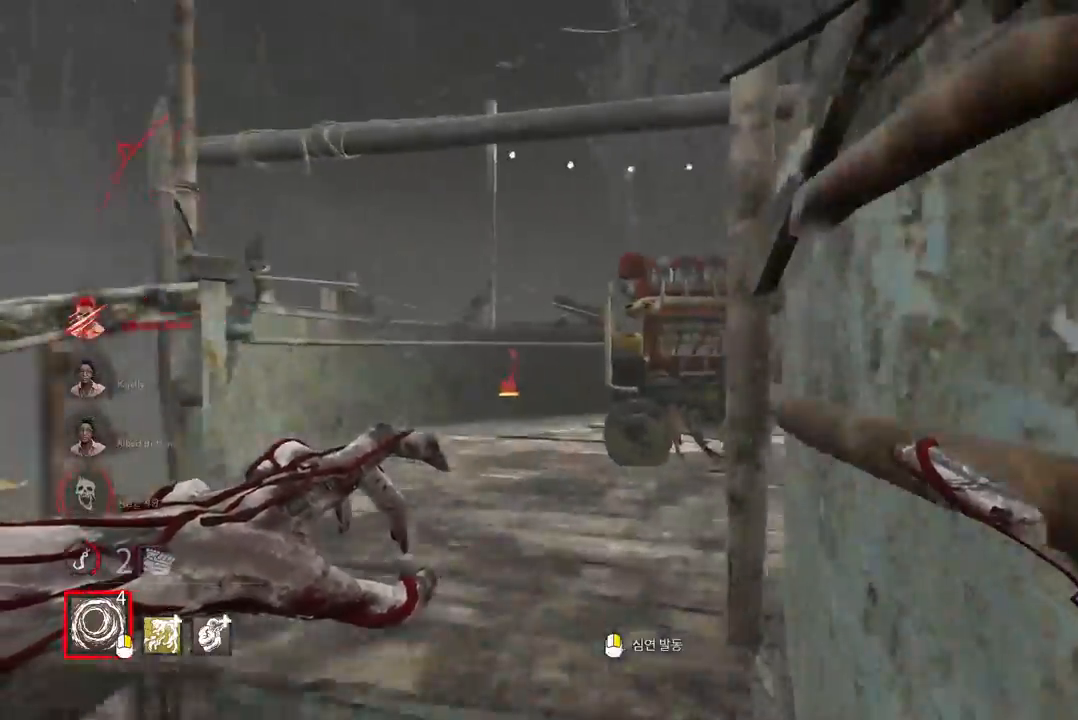
{"keys": ["w"], "mouse": [], "events": []}
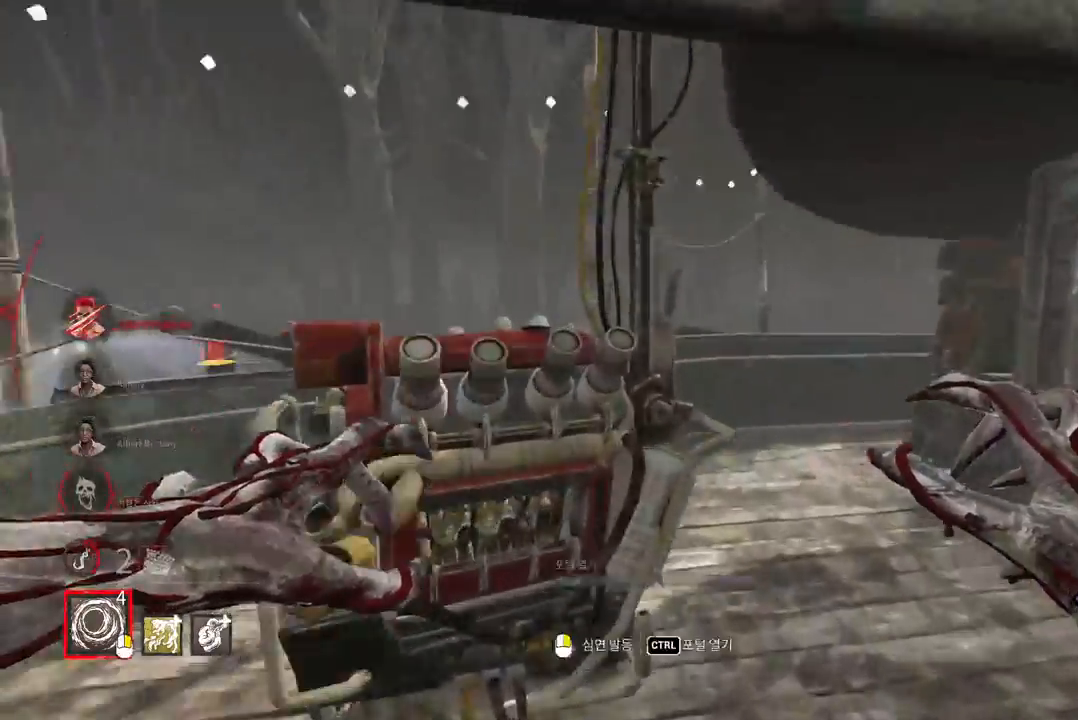
{"keys": ["s", "space"], "mouse": [], "events": [[250, "space", "down"], [300, "w", "up"], [400, "s", "down"]]}
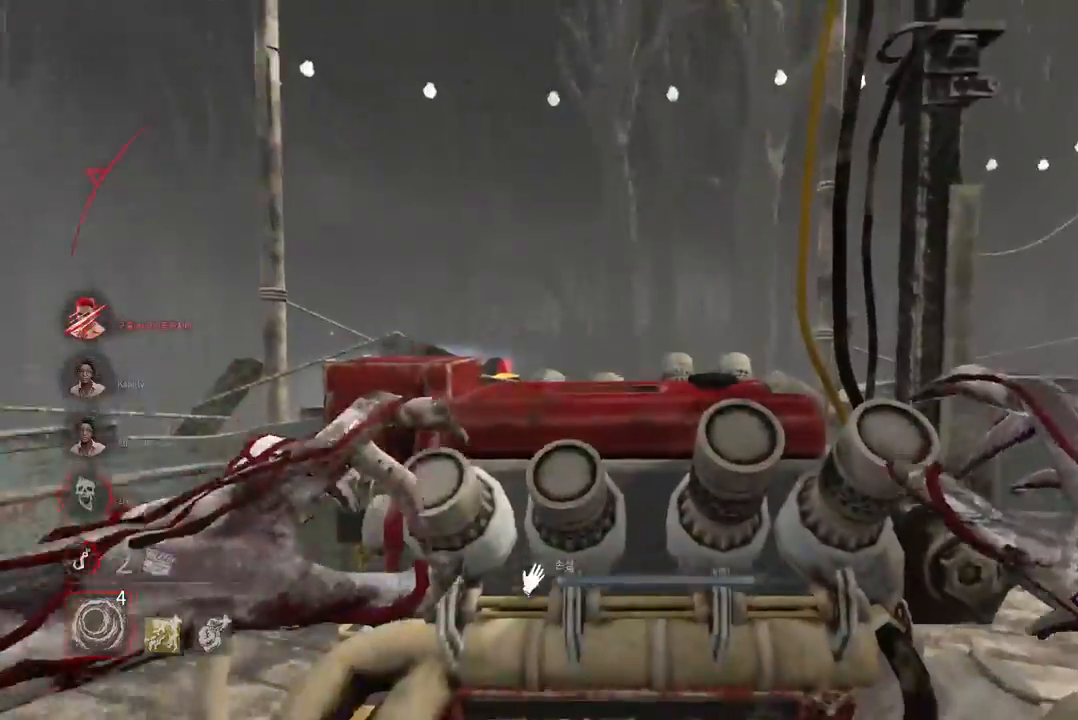
{"keys": ["s", "space"], "mouse": [], "events": []}
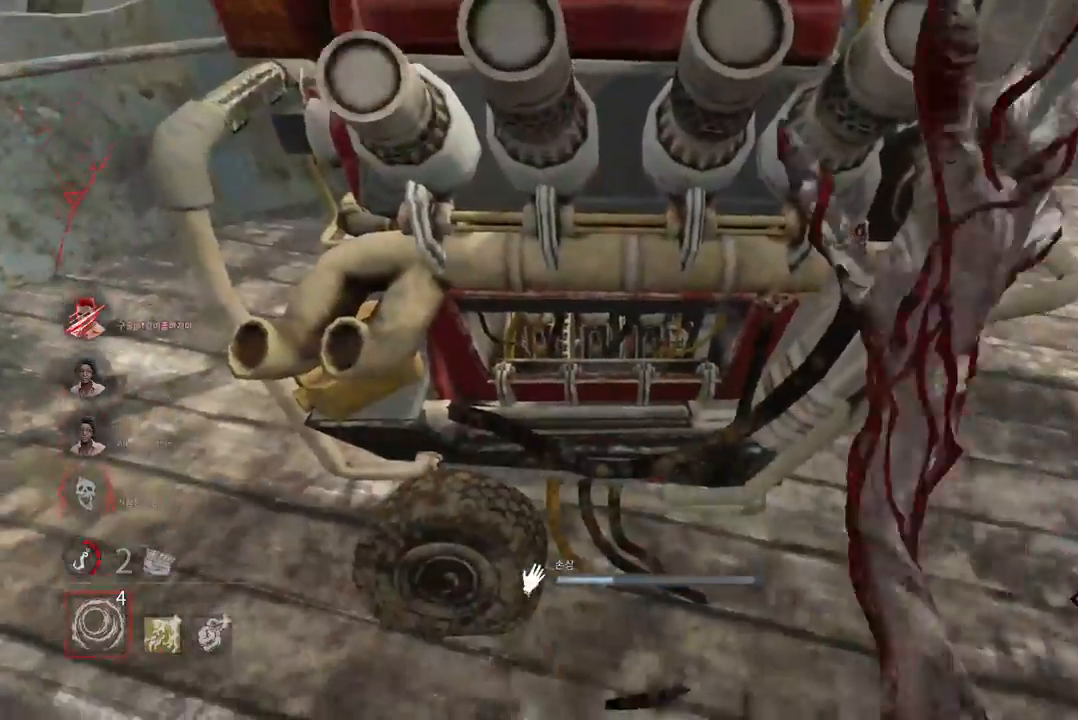
{"keys": ["s", "space"], "mouse": [], "events": []}
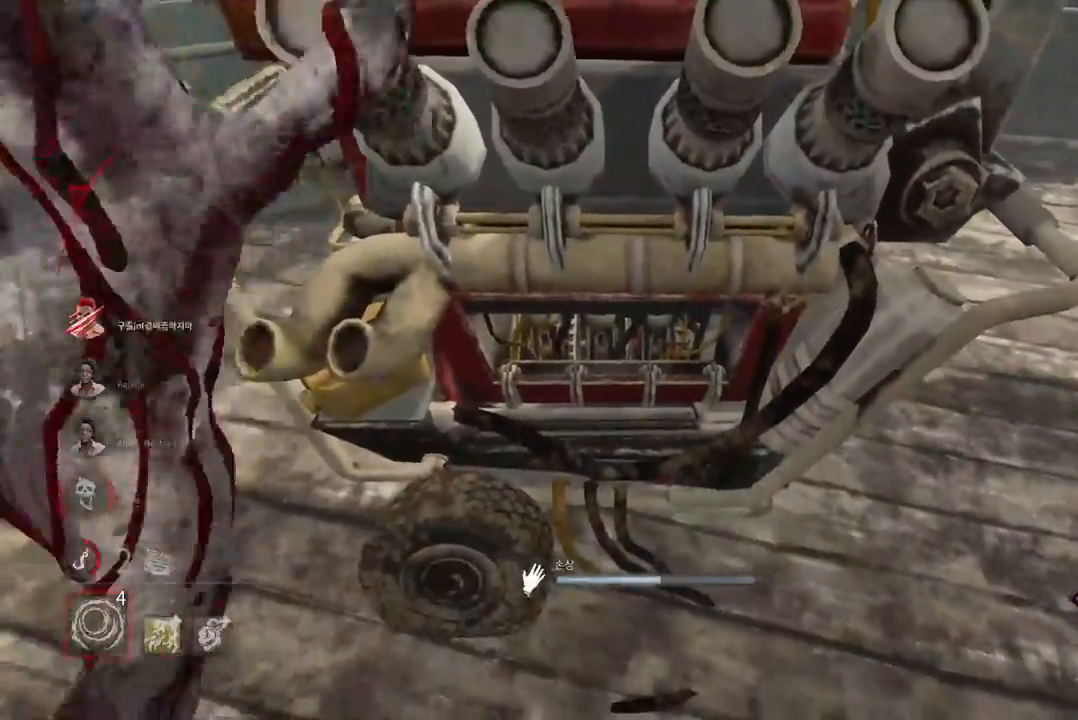
{"keys": ["d", "s", "space"], "mouse": [], "events": [[283, "d", "down"]]}
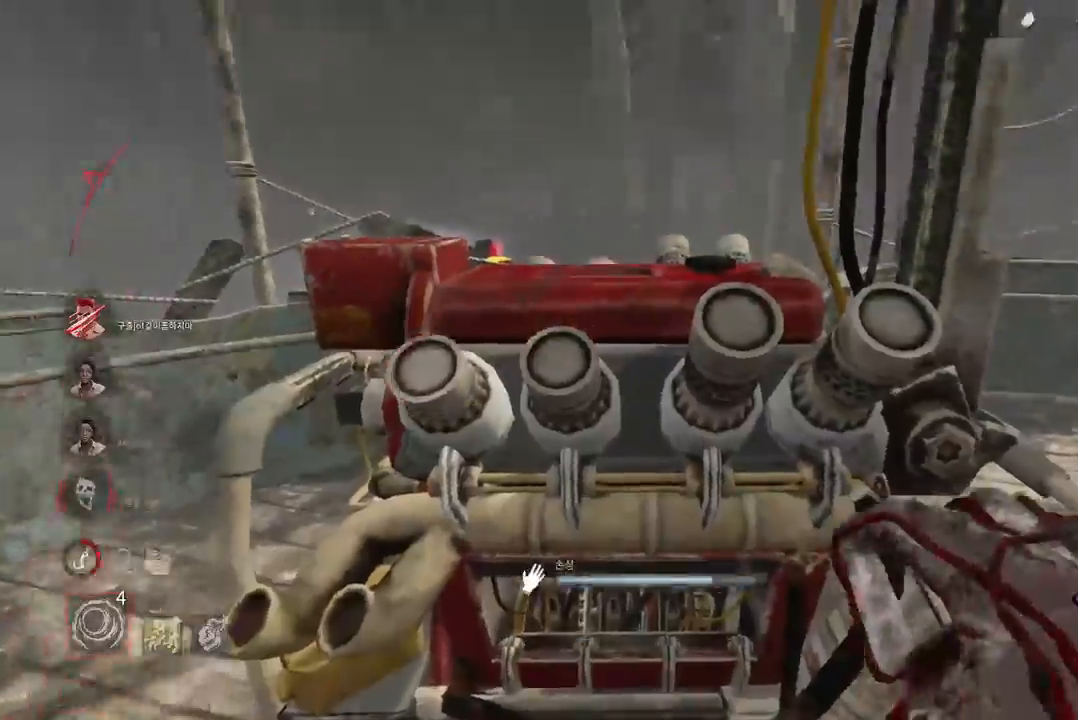
{"keys": ["d", "s", "space"], "mouse": [], "events": []}
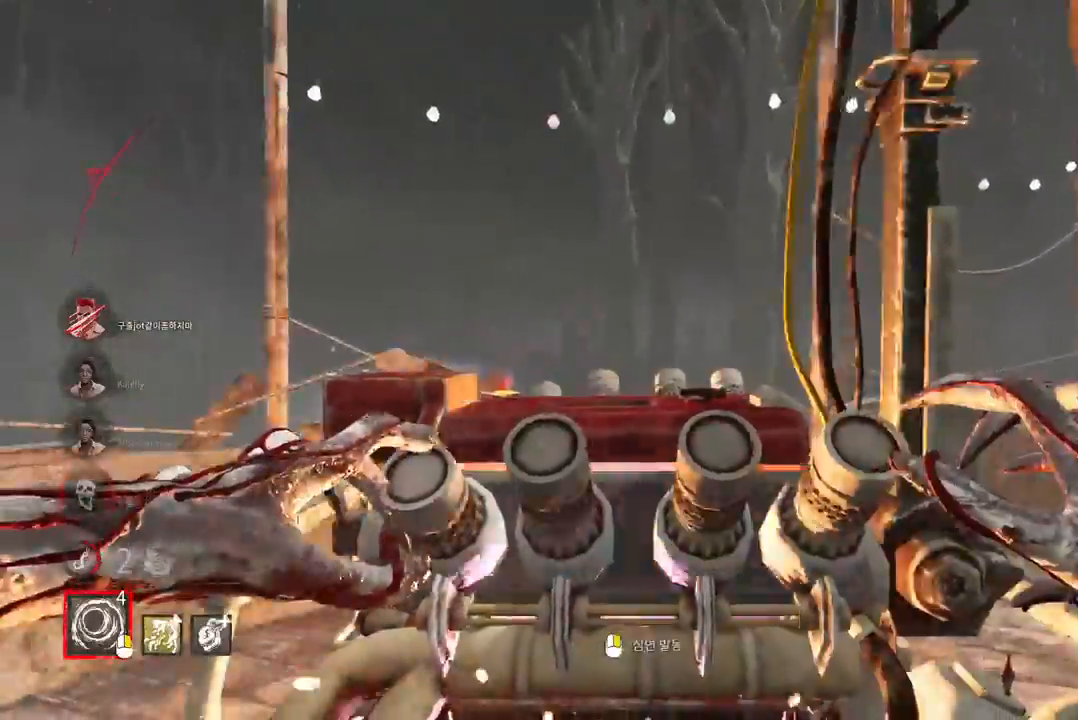
{"keys": ["ctrl", "s"], "mouse": [], "events": [[317, "space", "up"], [383, "ctrl", "down"], [400, "d", "up"]]}
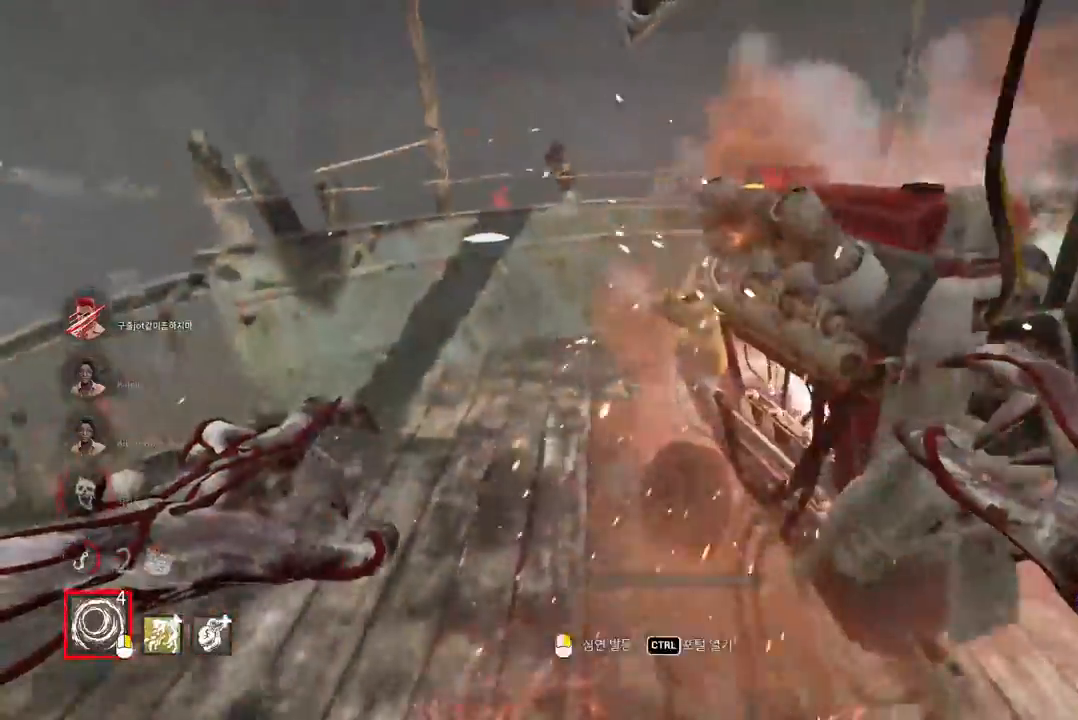
{"keys": ["ctrl"], "mouse": [], "events": [[150, "ctrl", "up"], [250, "ctrl", "down"], [300, "s", "up"]]}
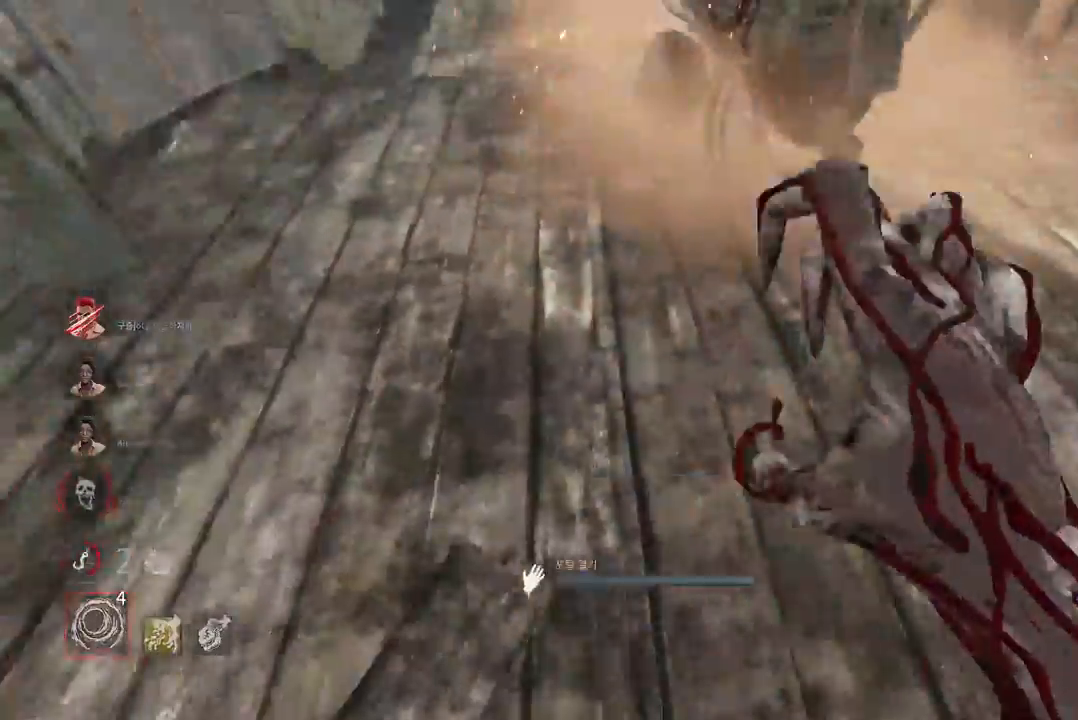
{"keys": ["ctrl"], "mouse": [], "events": []}
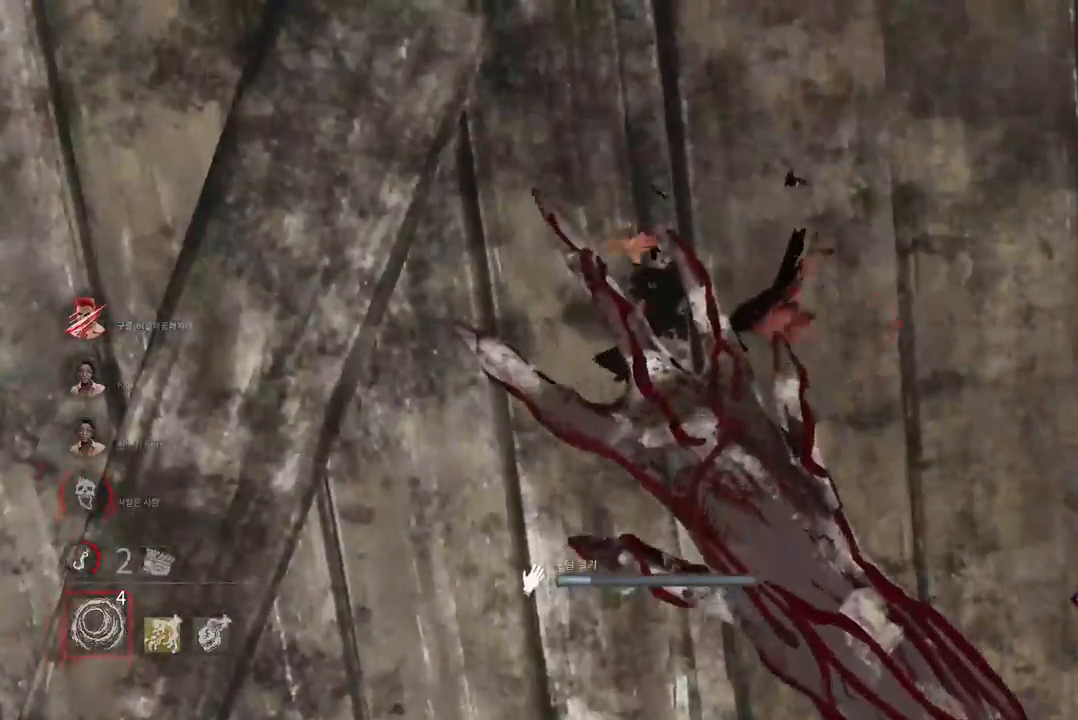
{"keys": ["ctrl"], "mouse": [], "events": []}
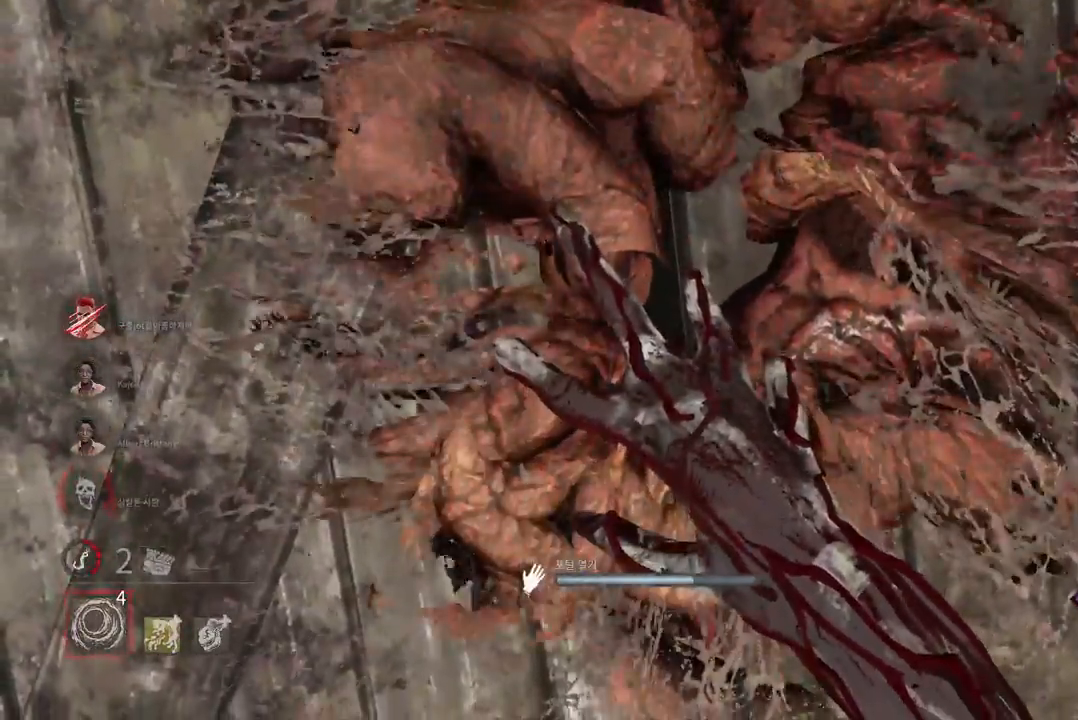
{"keys": ["ctrl"], "mouse": [], "events": []}
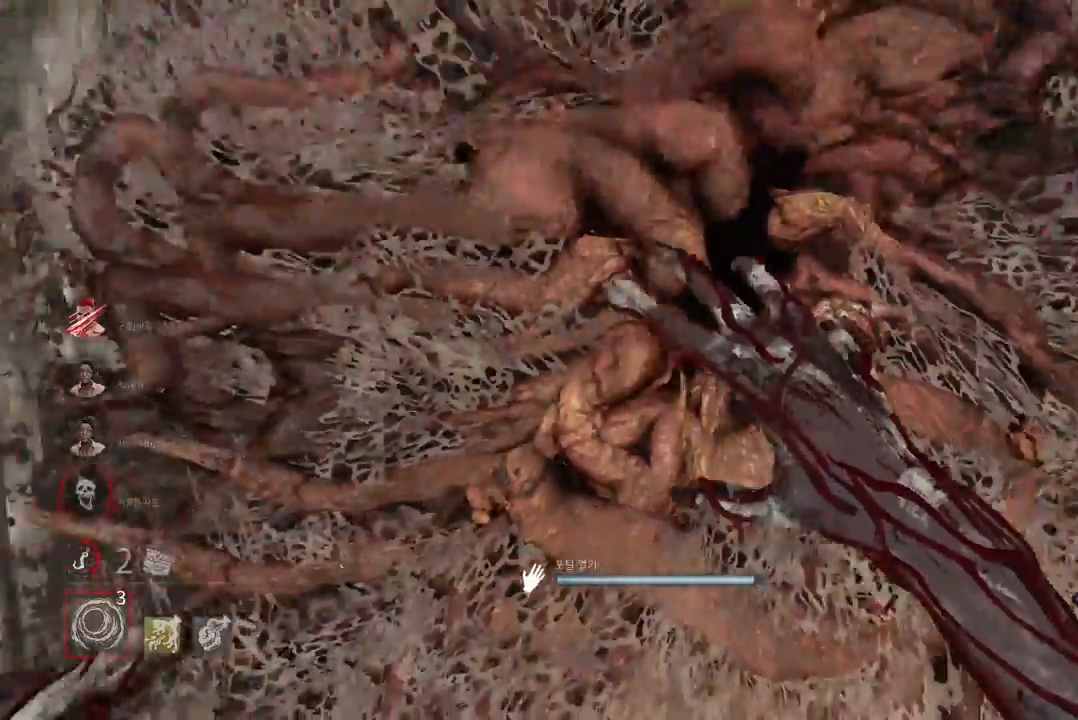
{"keys": ["ctrl"], "mouse": [], "events": []}
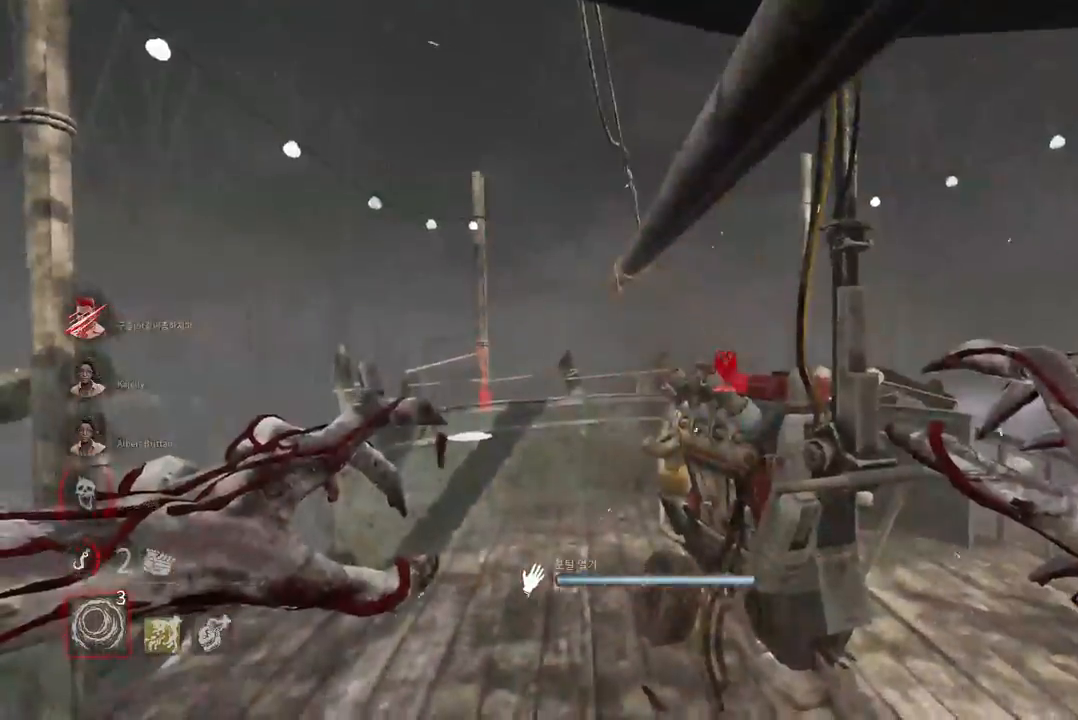
{"keys": ["ctrl"], "mouse": [], "events": [[50, "ctrl", "up"], [300, "ctrl", "down"]]}
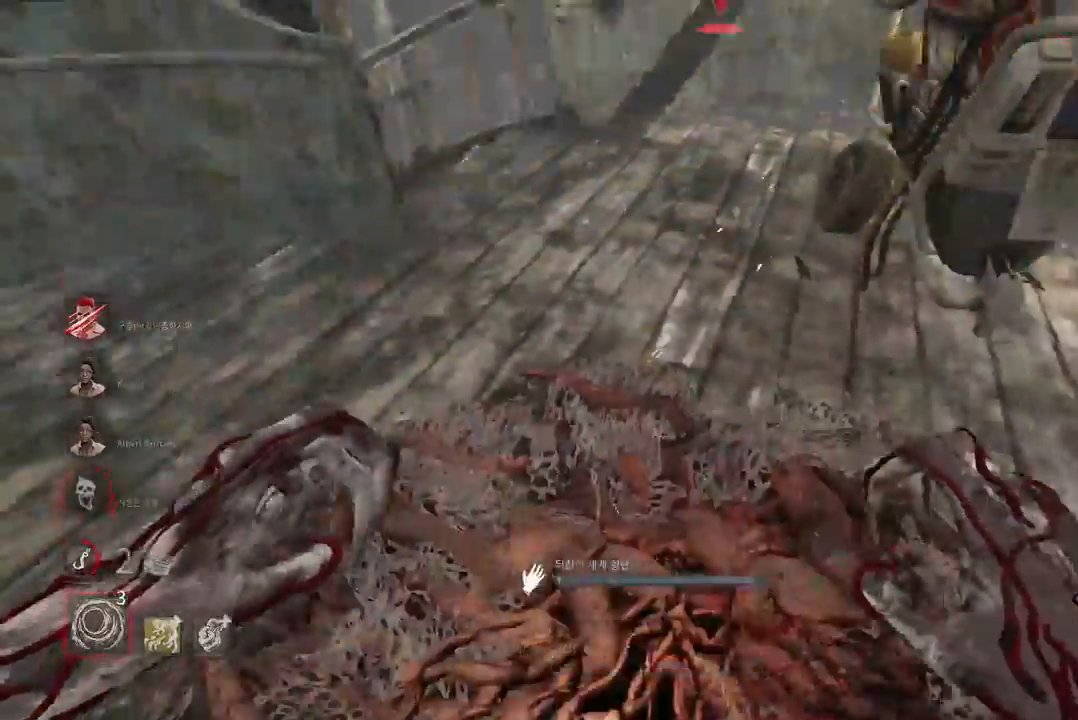
{"keys": ["ctrl"], "mouse": [], "events": []}
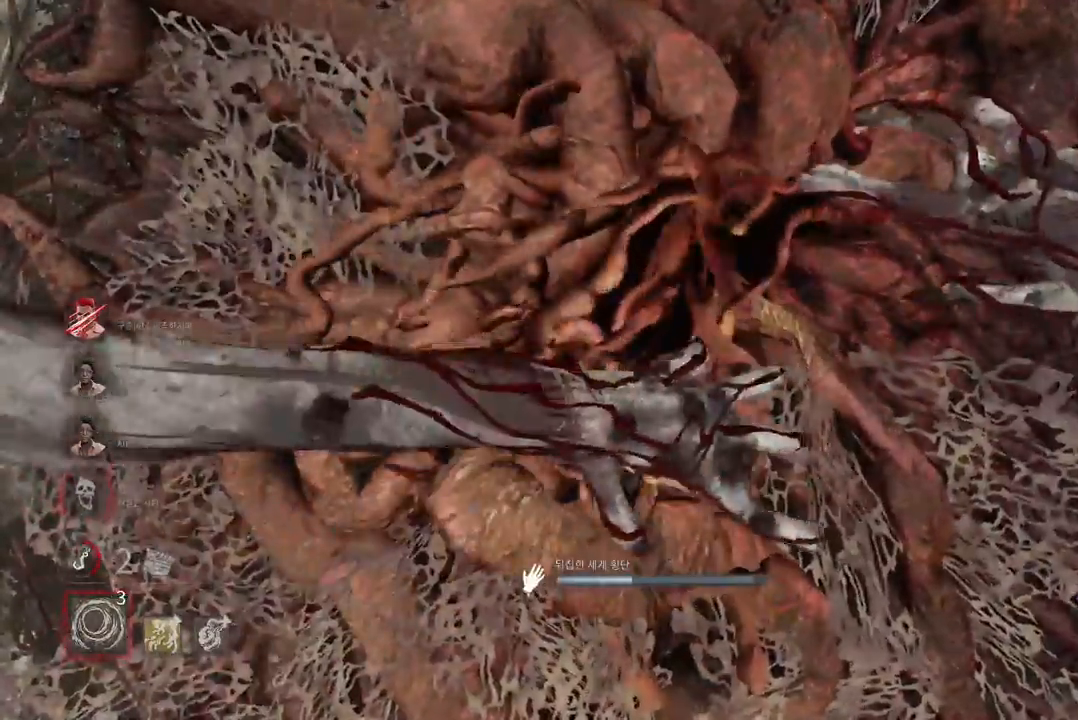
{"keys": ["ctrl"], "mouse": [], "events": []}
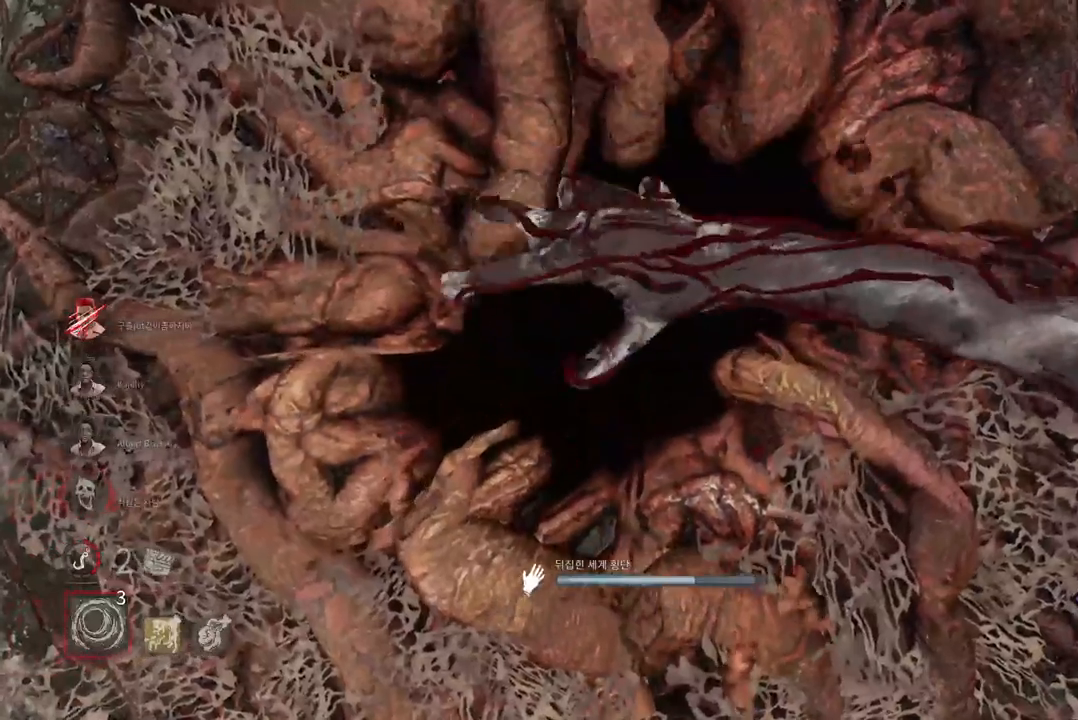
{"keys": ["ctrl"], "mouse": [], "events": []}
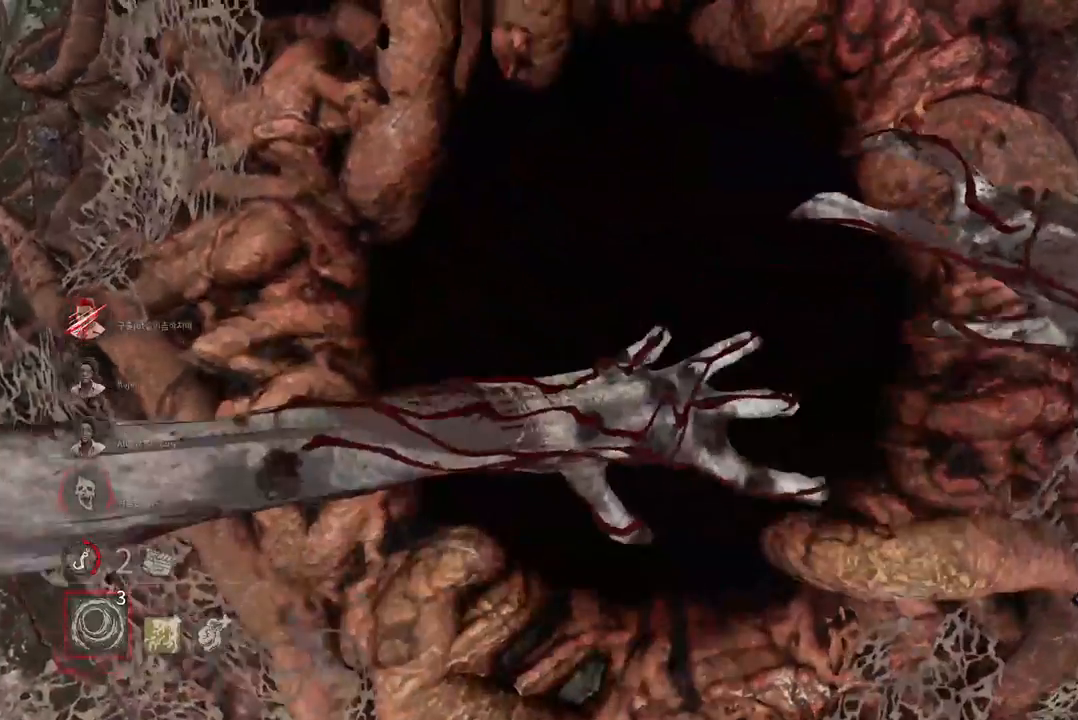
{"keys": [], "mouse": [], "events": [[450, "ctrl", "up"]]}
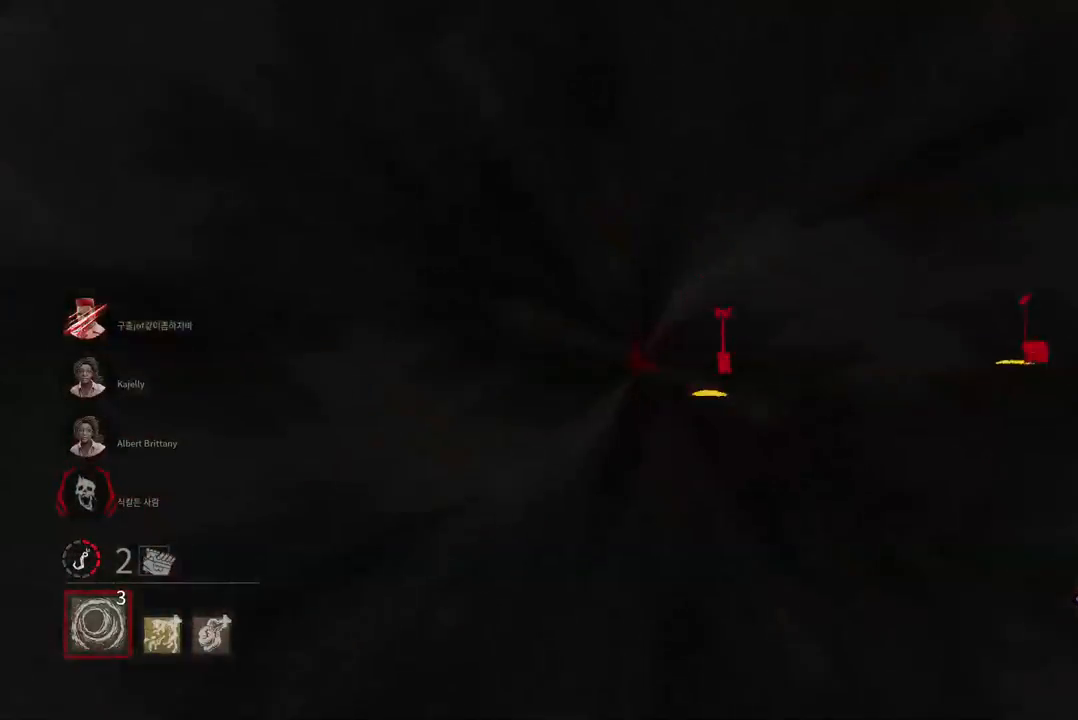
{"keys": [], "mouse": [], "events": []}
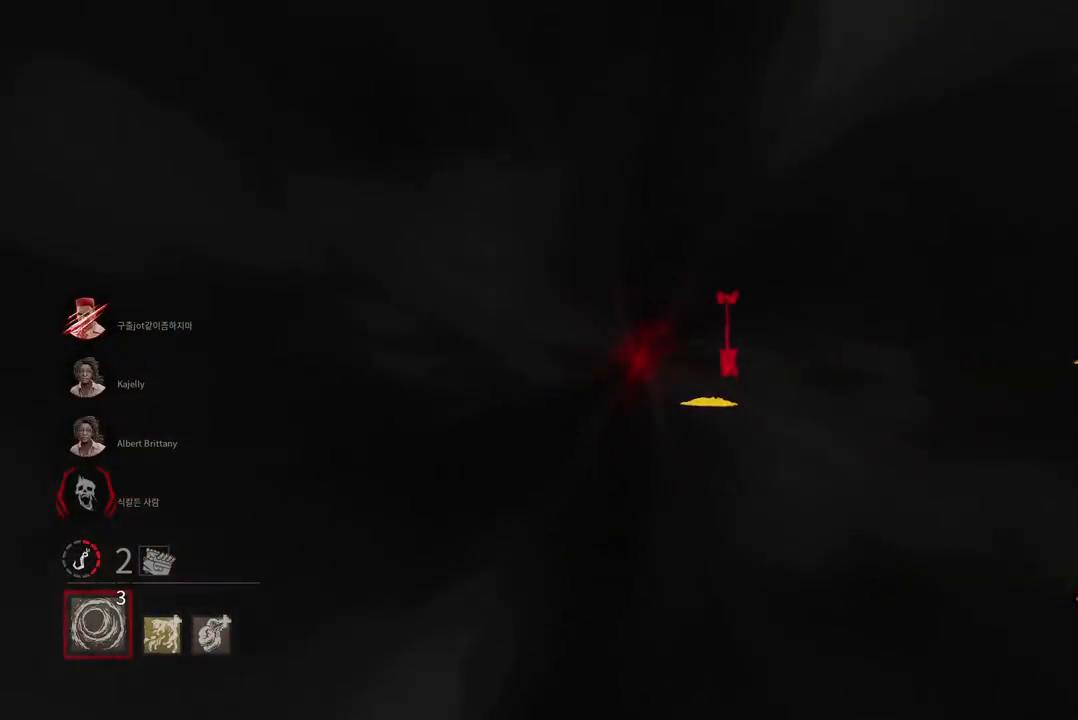
{"keys": [], "mouse": [], "events": []}
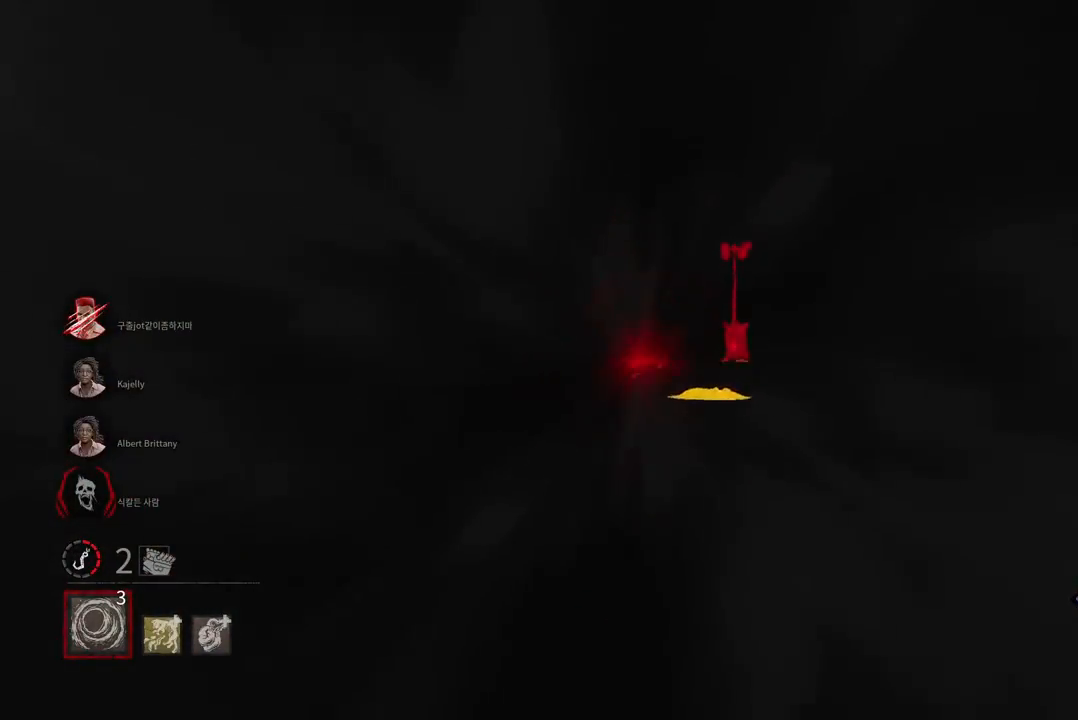
{"keys": [], "mouse": [], "events": []}
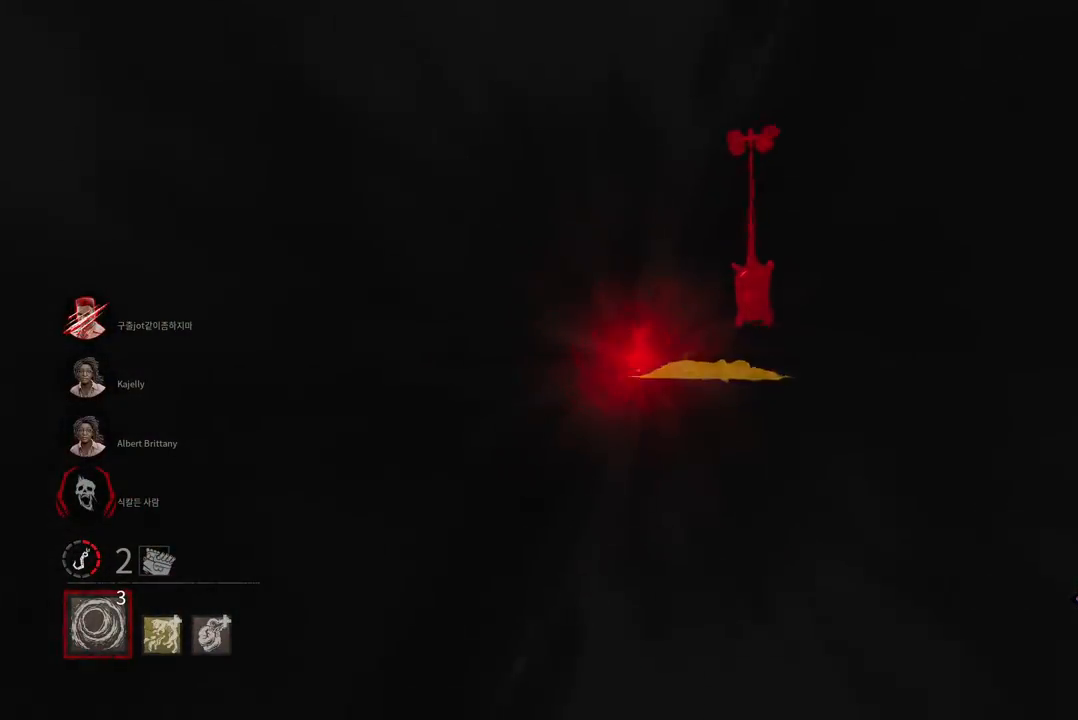
{"keys": [], "mouse": [], "events": []}
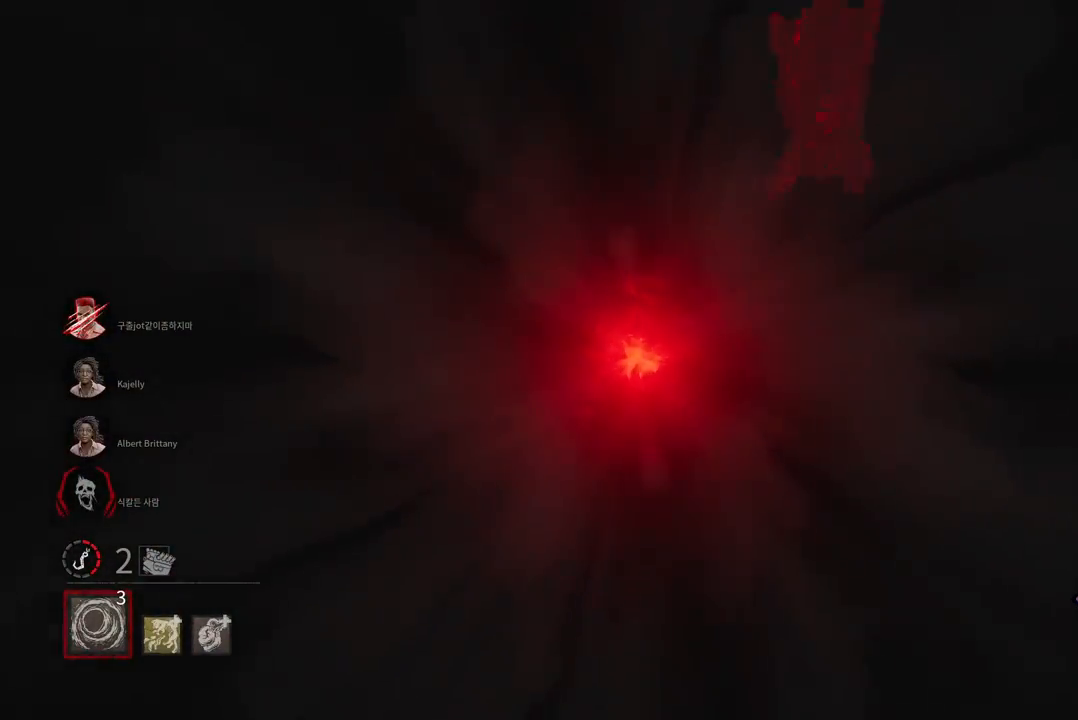
{"keys": ["d"], "mouse": [], "events": [[350, "d", "down"]]}
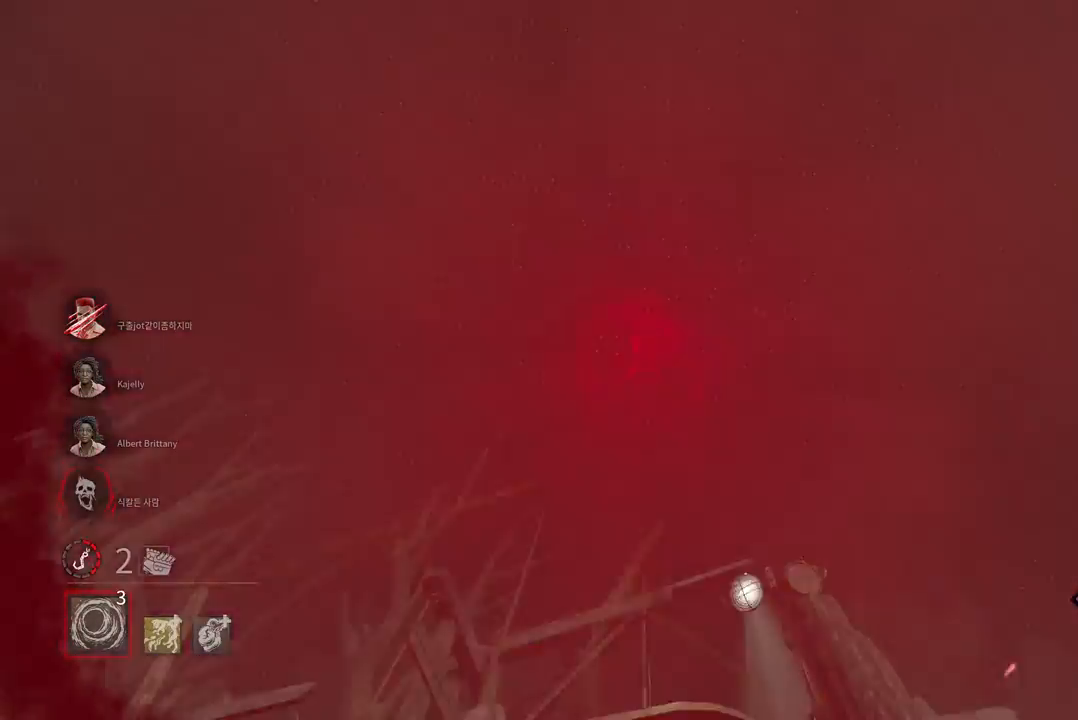
{"keys": ["d", "w"], "mouse": [], "events": [[67, "w", "down"]]}
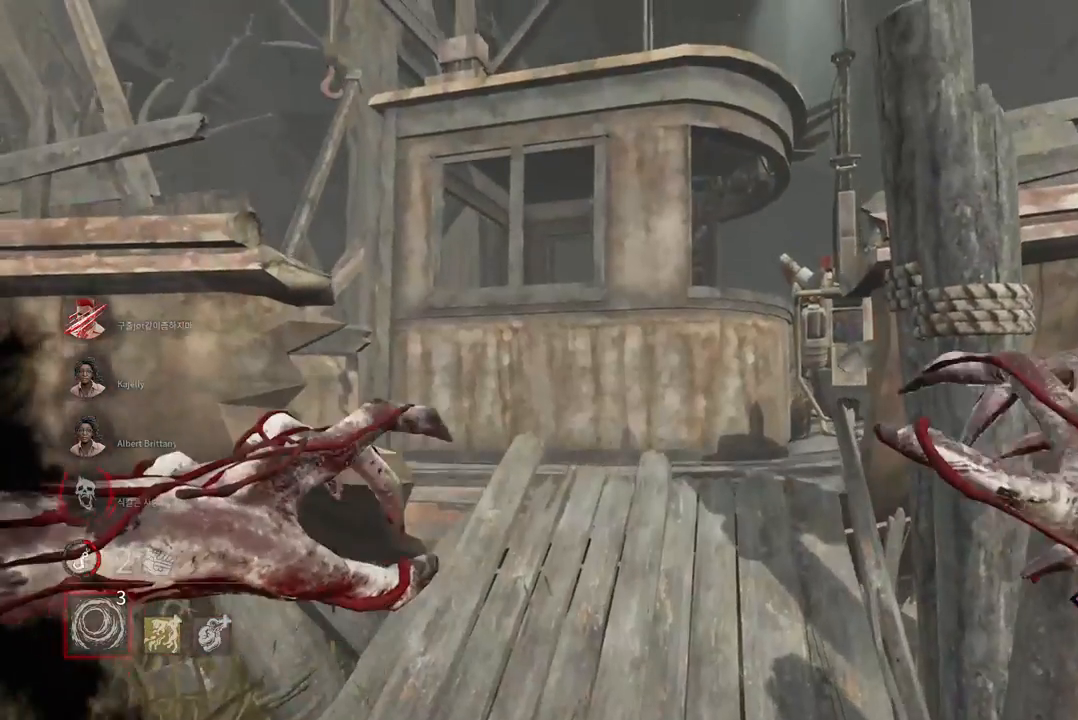
{"keys": ["w"], "mouse": [], "events": [[267, "d", "up"]]}
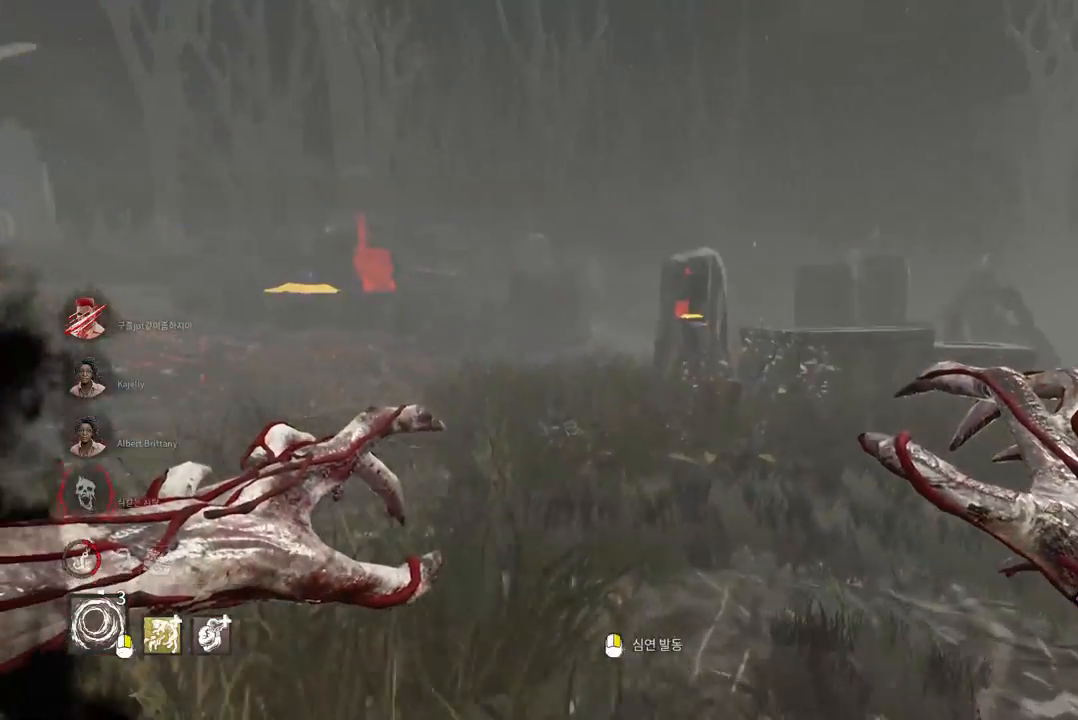
{"keys": ["w"], "mouse": [], "events": []}